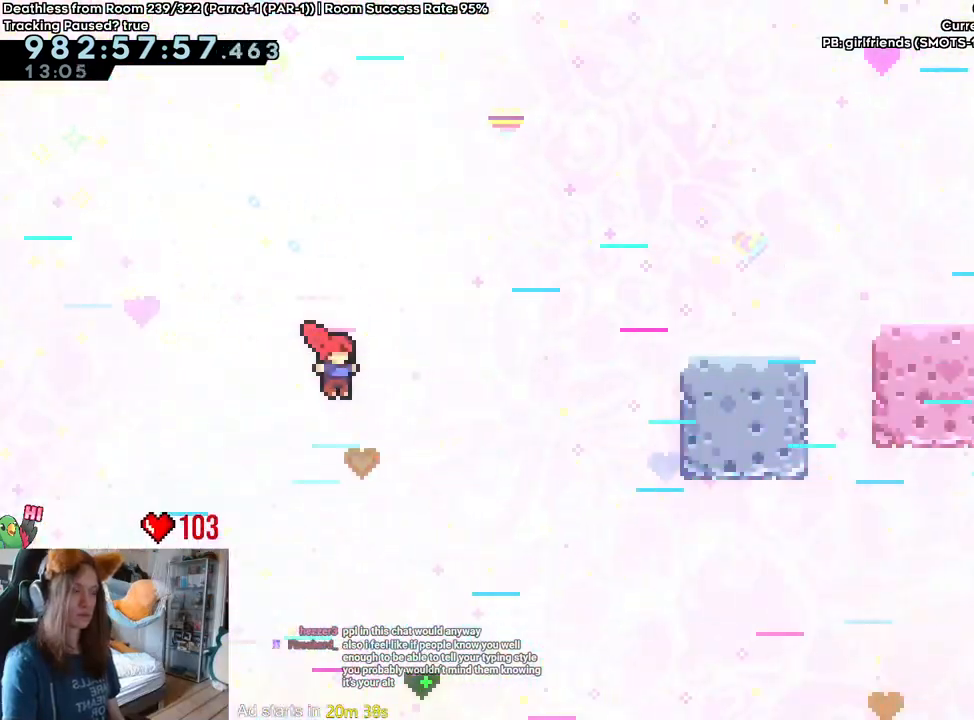
Gameplay with a controller (Nintendo layout); each line is a JSON object with the inputs held at the frame after it. "events" lists button and stick changes between this image and that frame as [ms after this image, input, new state], when the widget could be followed in between. Not read: L2 L3 R1 R3.
{"buttons": [], "left_stick": "center", "right_stick": "center", "events": [[150, "Y", "up"], [167, "B", "up"], [167, "left_stick", "right"], [333, "left_stick", "center"]]}
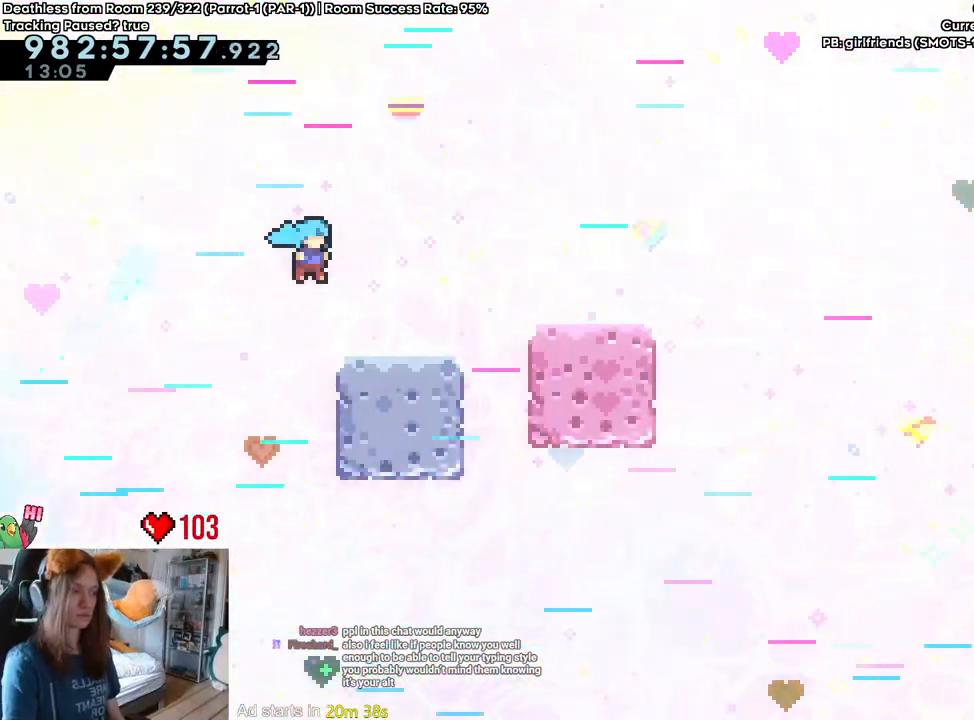
{"buttons": ["B"], "left_stick": "right", "right_stick": "center", "events": [[117, "B", "down"], [133, "left_stick", "down-right"], [217, "B", "up"], [317, "left_stick", "center"], [400, "left_stick", "right"], [483, "B", "down"]]}
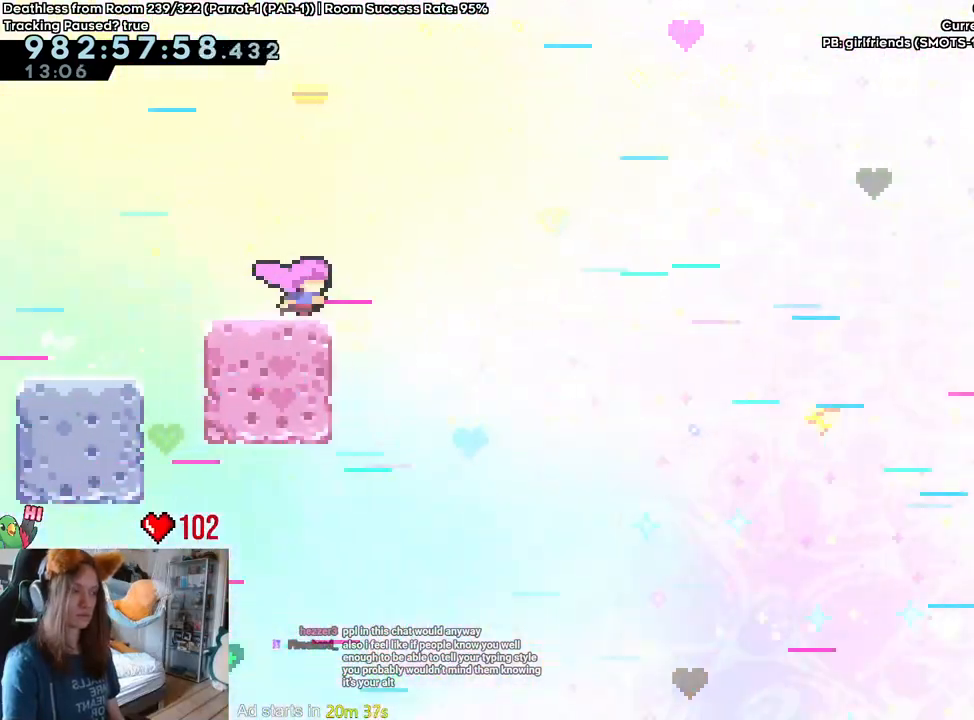
{"buttons": [], "left_stick": "up-right", "right_stick": "center", "events": [[300, "B", "up"], [483, "left_stick", "up-right"]]}
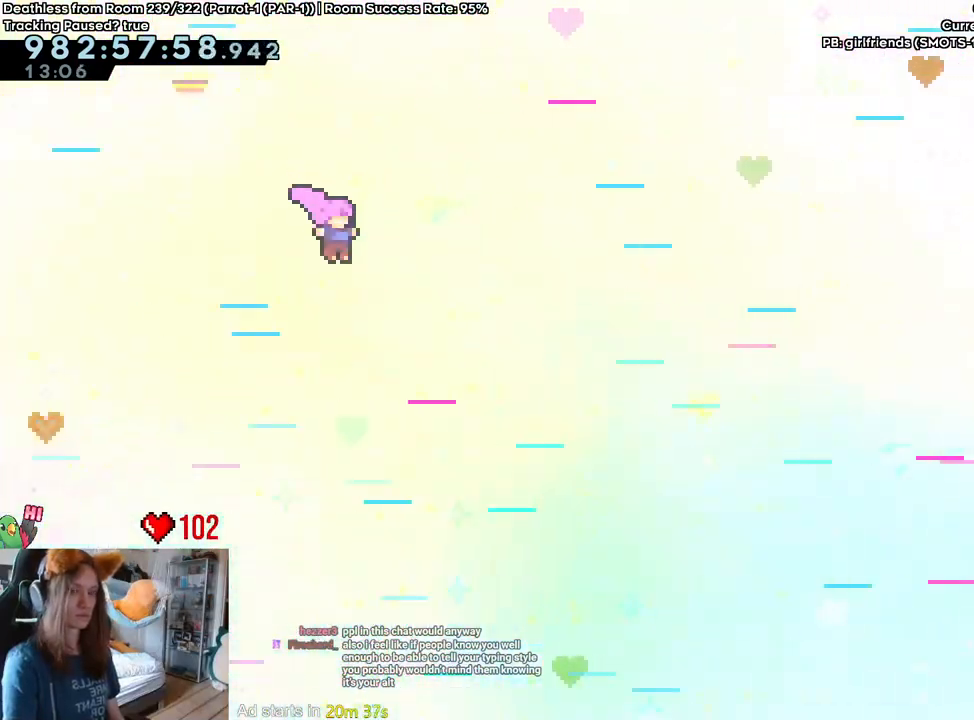
{"buttons": ["Y"], "left_stick": "up-right", "right_stick": "center", "events": [[417, "Y", "down"]]}
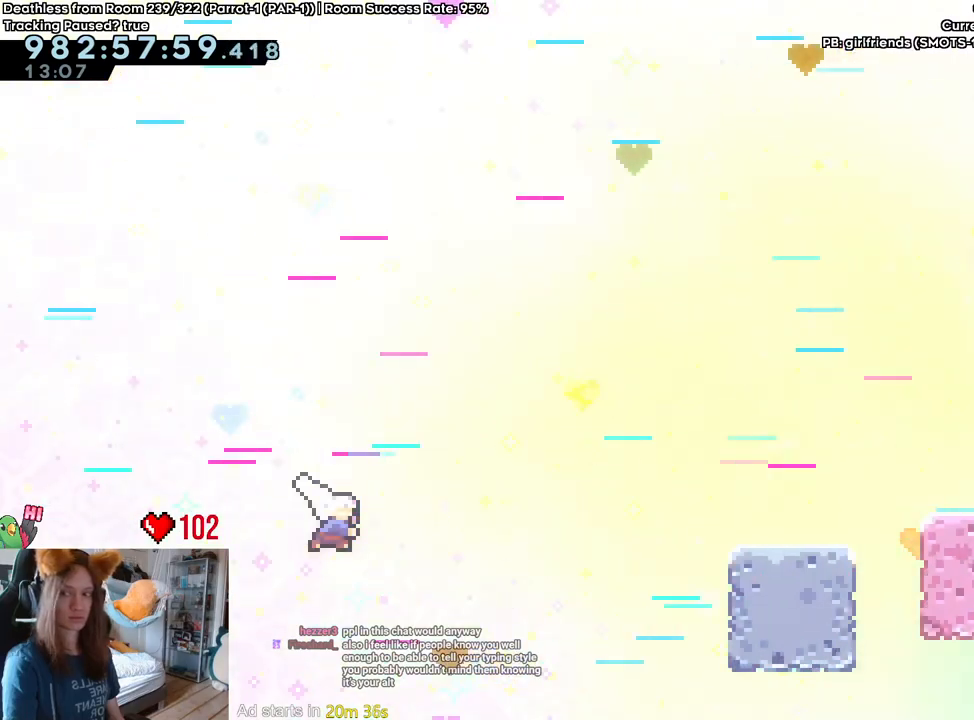
{"buttons": [], "left_stick": "right", "right_stick": "center", "events": [[67, "Y", "up"], [150, "left_stick", "right"], [367, "left_stick", "center"], [467, "left_stick", "right"]]}
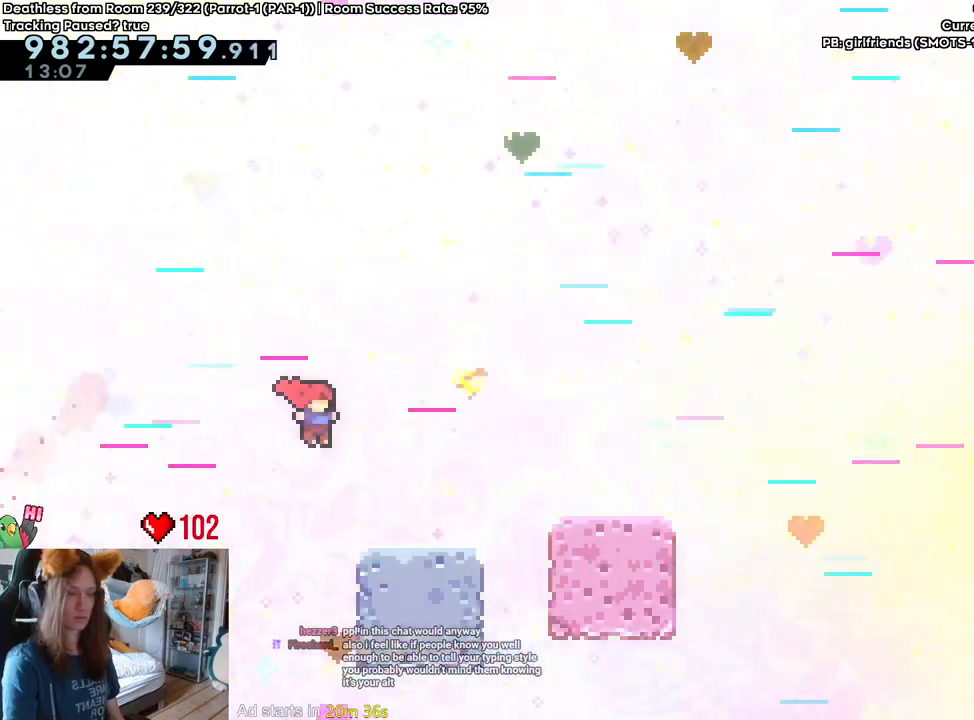
{"buttons": [], "left_stick": "center", "right_stick": "center", "events": [[50, "left_stick", "center"], [167, "B", "down"], [250, "B", "up"]]}
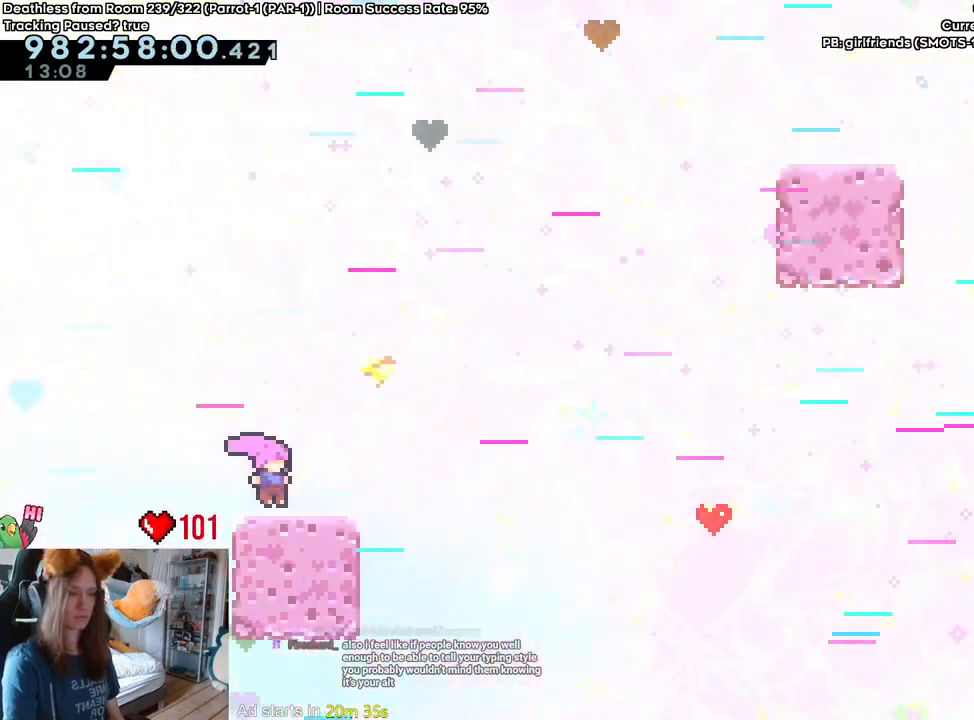
{"buttons": ["B"], "left_stick": "right", "right_stick": "center", "events": [[33, "B", "down"], [83, "left_stick", "left"], [133, "left_stick", "up"], [167, "Y", "down"], [333, "Y", "up"], [383, "left_stick", "right"]]}
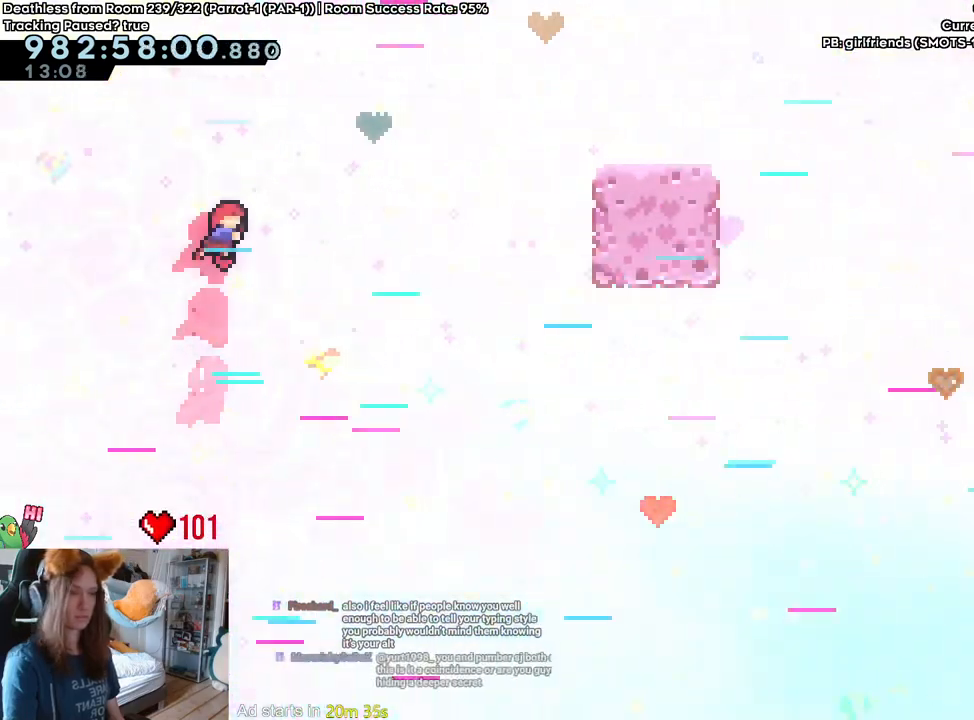
{"buttons": ["B"], "left_stick": "right", "right_stick": "center", "events": [[83, "left_stick", "up"], [217, "Y", "down"], [350, "Y", "up"], [417, "left_stick", "right"]]}
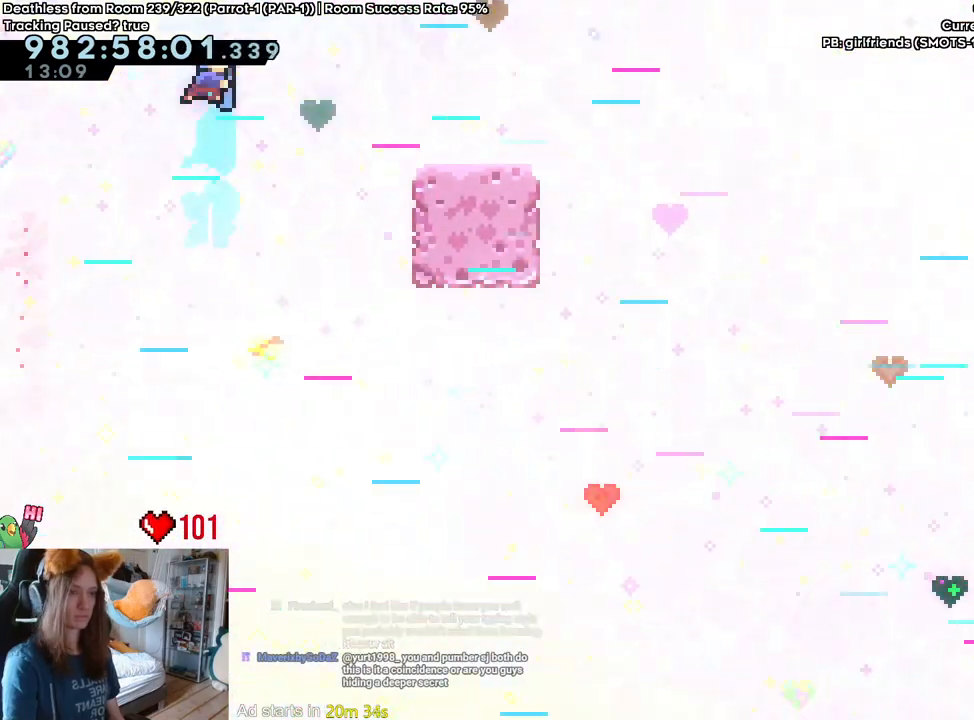
{"buttons": ["B"], "left_stick": "right", "right_stick": "center", "events": [[167, "left_stick", "center"], [233, "B", "up"], [467, "left_stick", "right"], [483, "B", "down"]]}
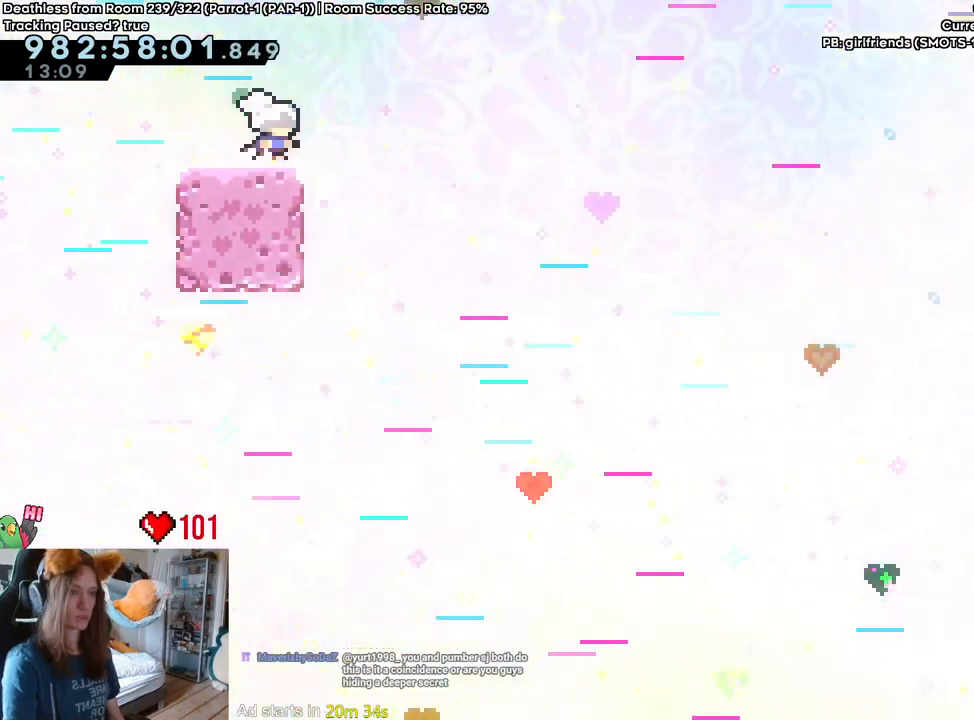
{"buttons": [], "left_stick": "up-right", "right_stick": "center", "events": [[150, "B", "up"], [417, "left_stick", "up-right"]]}
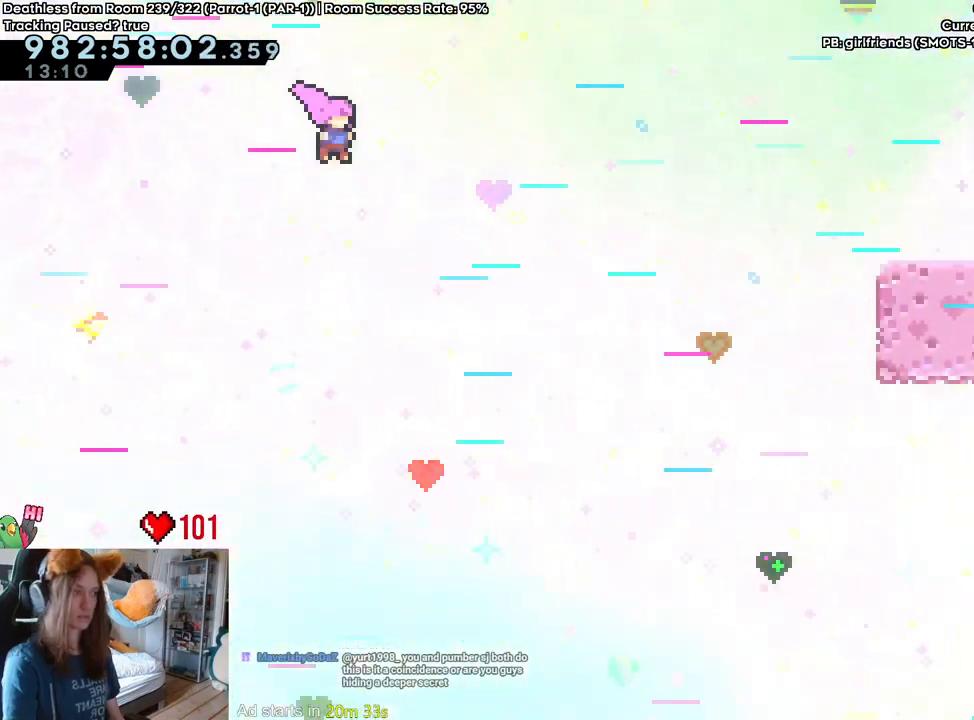
{"buttons": [], "left_stick": "right", "right_stick": "center", "events": [[200, "Y", "down"], [350, "Y", "up"], [383, "left_stick", "right"]]}
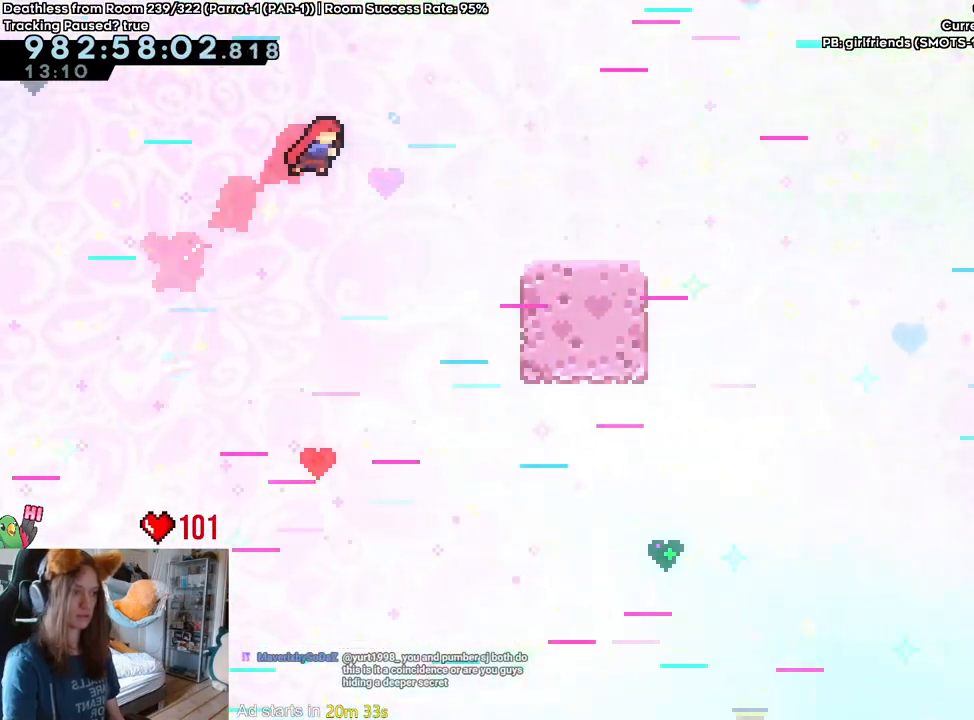
{"buttons": ["B", "Y"], "left_stick": "up-right", "right_stick": "center", "events": [[150, "left_stick", "center"], [367, "left_stick", "up-right"], [383, "B", "down"], [500, "Y", "down"]]}
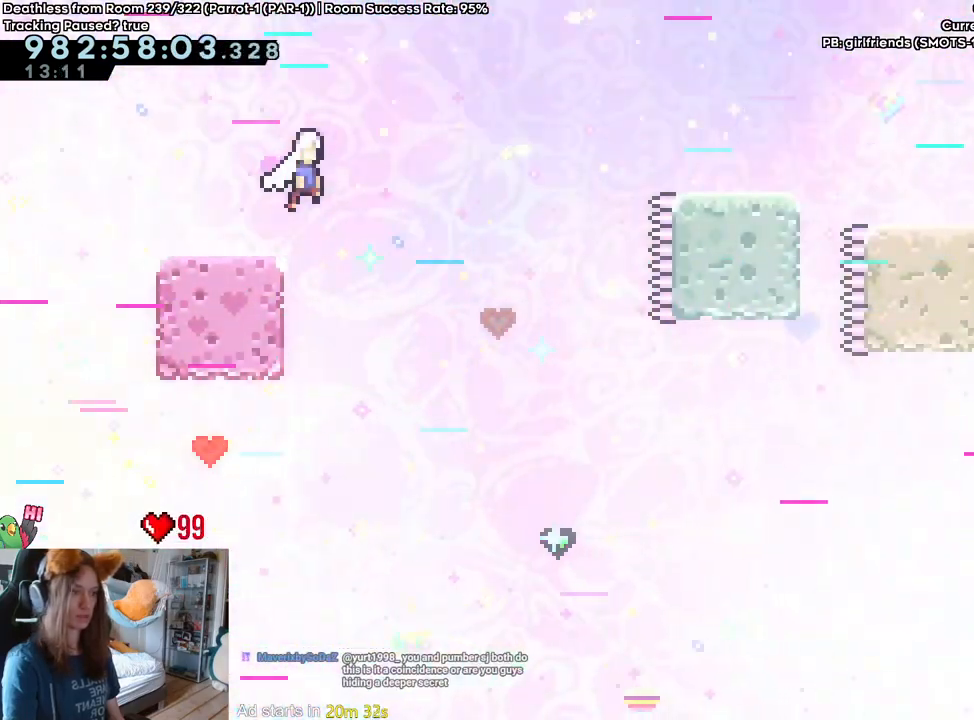
{"buttons": ["B"], "left_stick": "center", "right_stick": "center", "events": [[150, "Y", "up"], [167, "left_stick", "right"], [433, "left_stick", "center"]]}
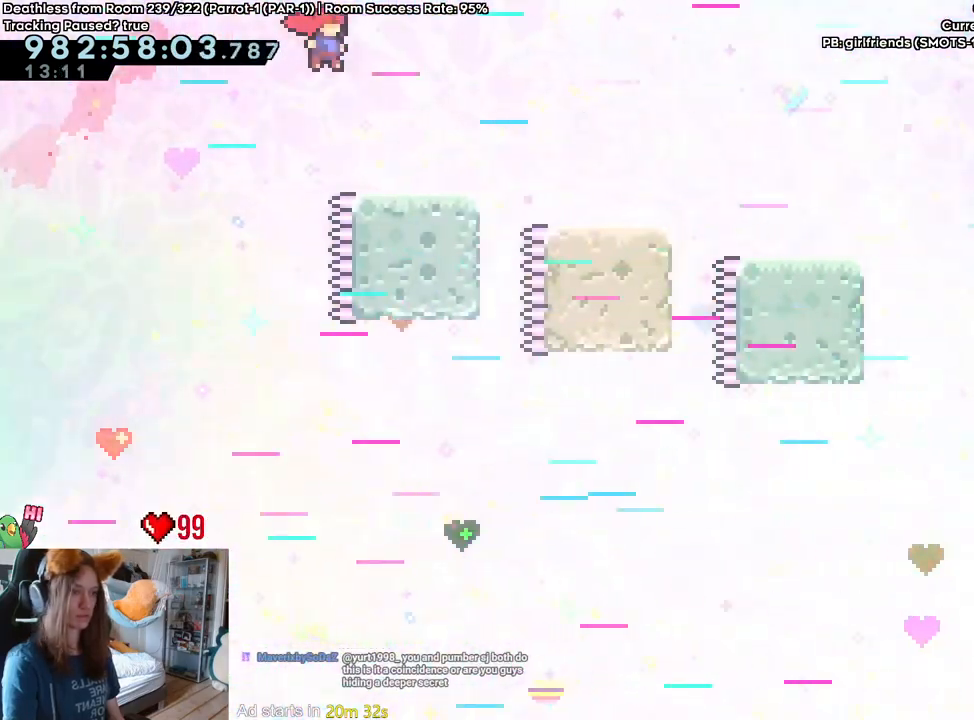
{"buttons": ["B"], "left_stick": "right", "right_stick": "center", "events": [[200, "left_stick", "right"]]}
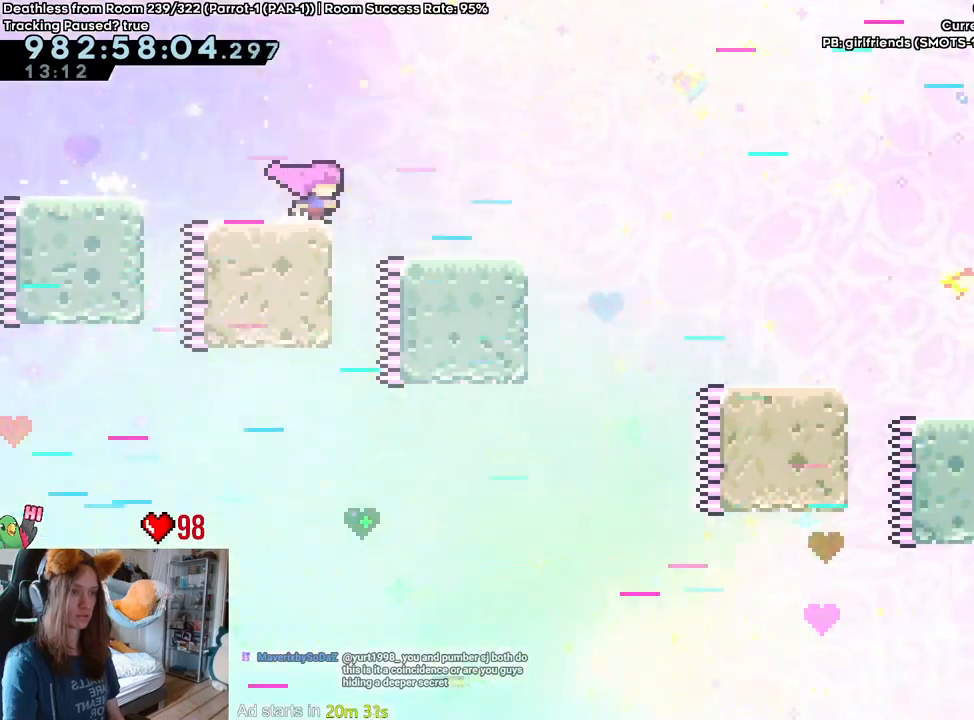
{"buttons": ["B"], "left_stick": "right", "right_stick": "center", "events": []}
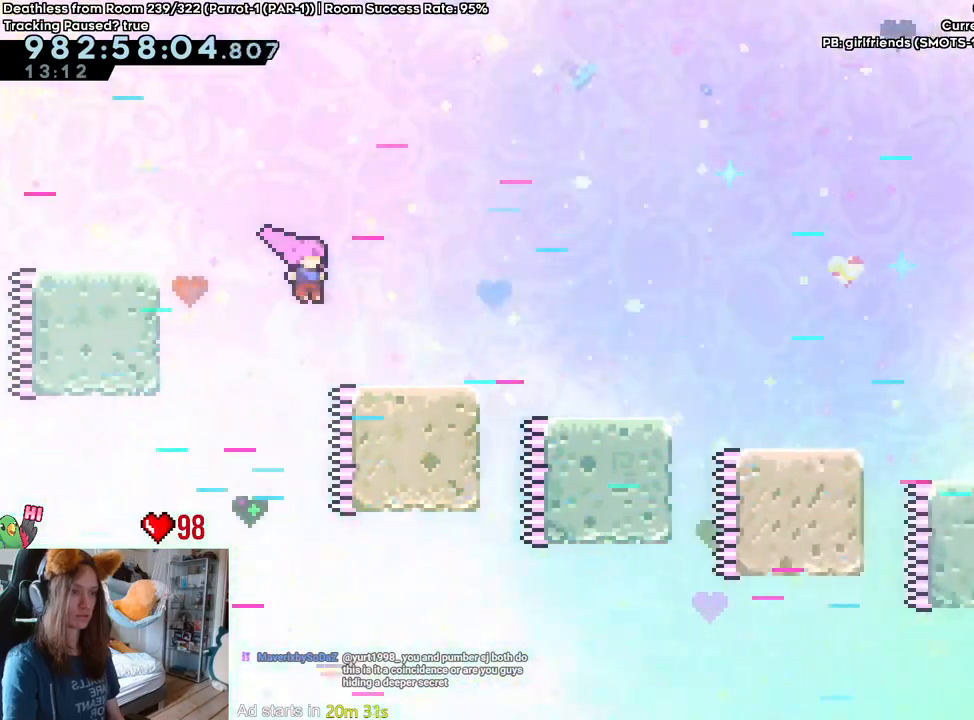
{"buttons": ["B"], "left_stick": "right", "right_stick": "center", "events": []}
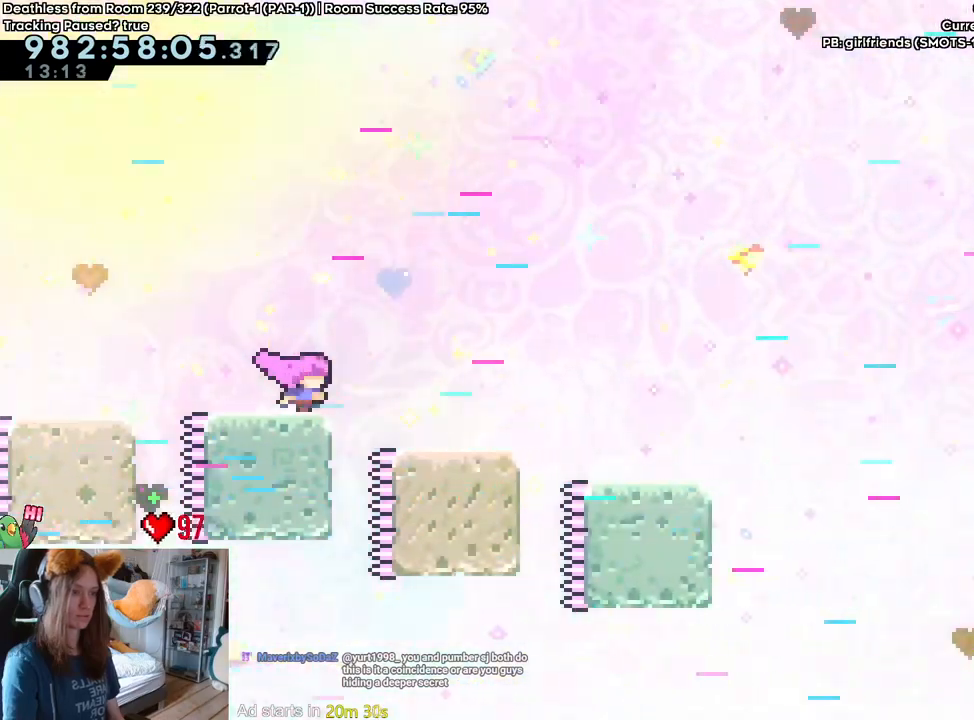
{"buttons": [], "left_stick": "right", "right_stick": "center", "events": [[333, "B", "up"]]}
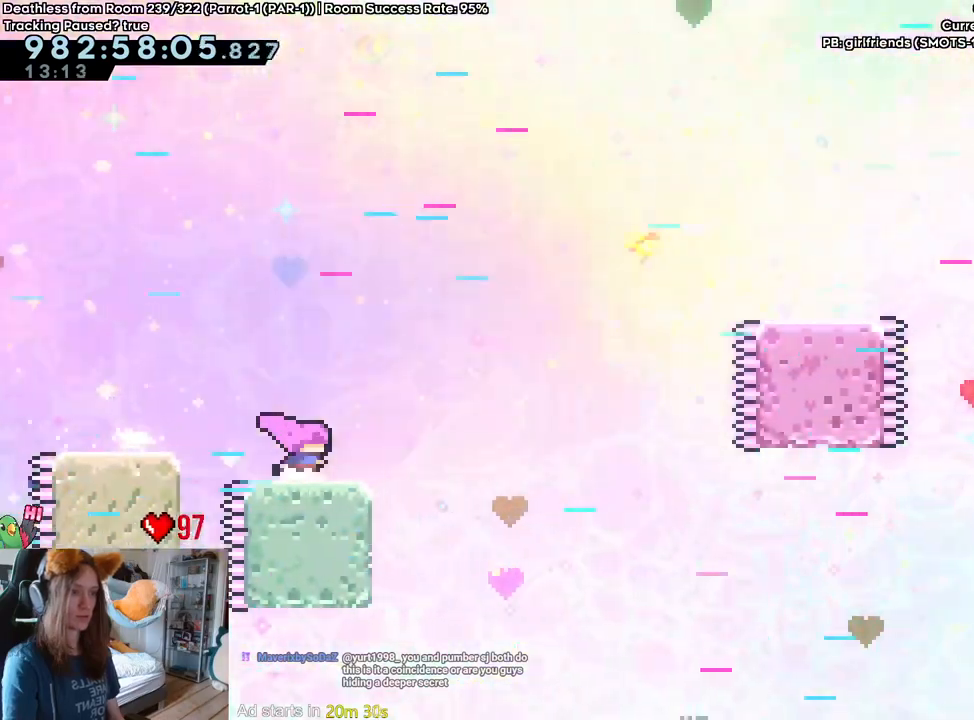
{"buttons": ["B"], "left_stick": "right", "right_stick": "center", "events": [[17, "B", "down"], [17, "left_stick", "up-right"], [200, "Y", "down"], [333, "Y", "up"], [383, "left_stick", "right"]]}
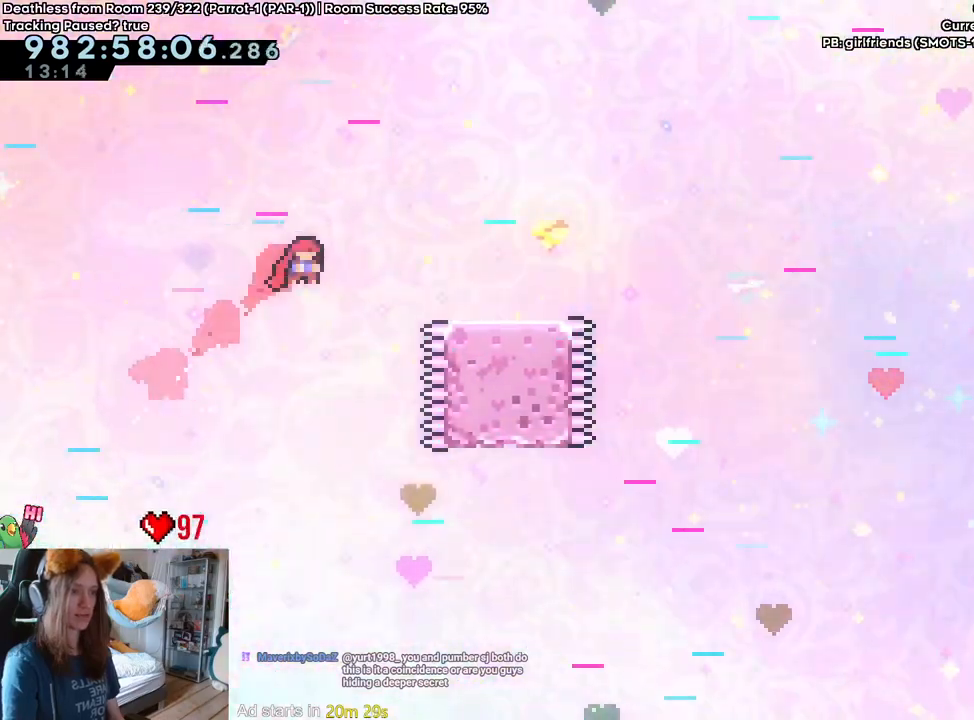
{"buttons": [], "left_stick": "right", "right_stick": "center", "events": [[200, "B", "up"], [200, "left_stick", "center"], [317, "left_stick", "right"], [333, "B", "down"], [417, "B", "up"]]}
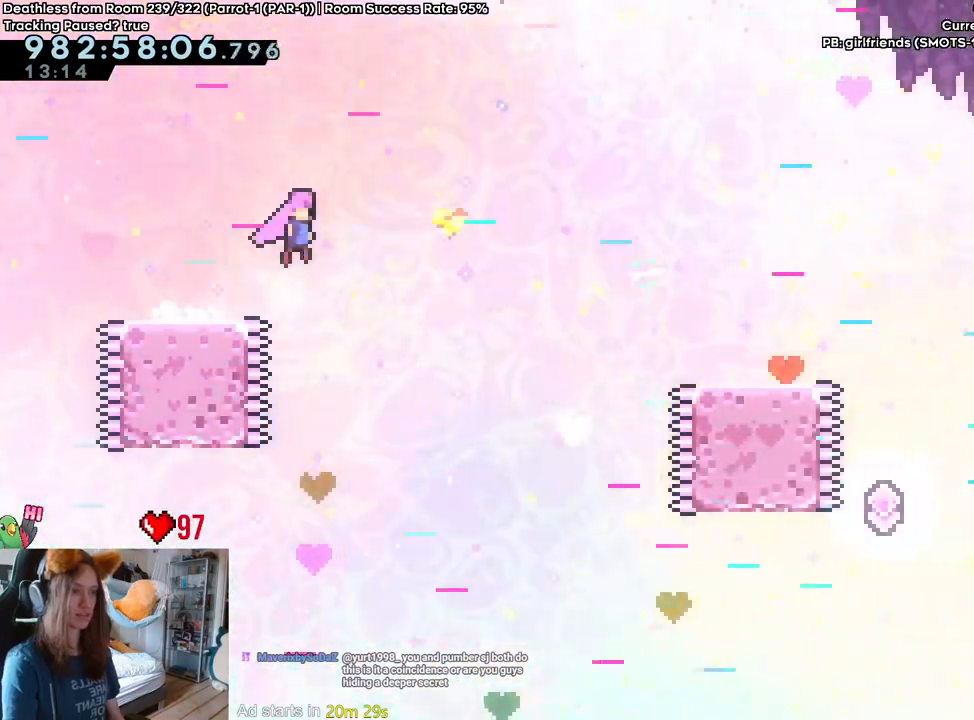
{"buttons": [], "left_stick": "up-right", "right_stick": "center", "events": [[17, "left_stick", "center"], [217, "left_stick", "up-right"], [267, "Y", "down"], [400, "Y", "up"]]}
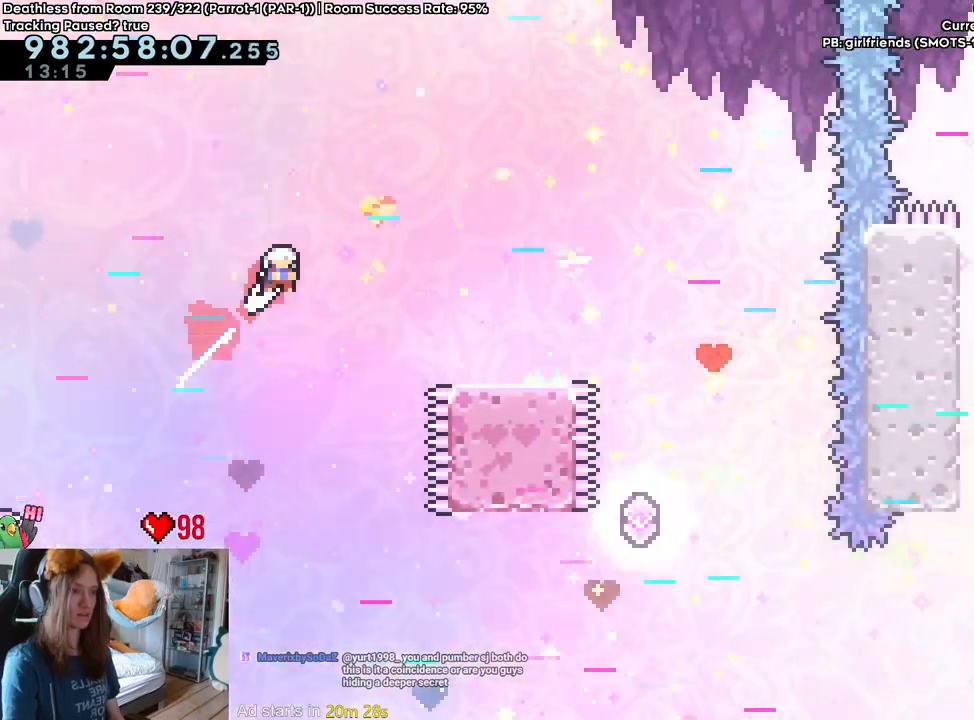
{"buttons": [], "left_stick": "down", "right_stick": "center", "events": [[217, "left_stick", "center"], [267, "left_stick", "down"], [317, "Y", "down"], [467, "Y", "up"]]}
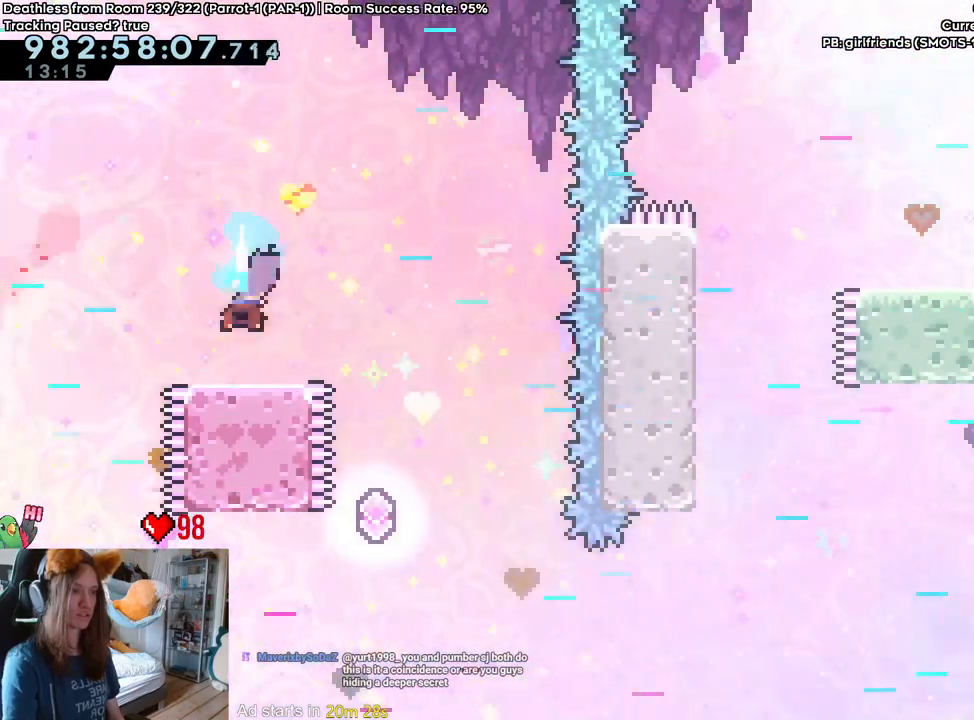
{"buttons": [], "left_stick": "down", "right_stick": "center", "events": []}
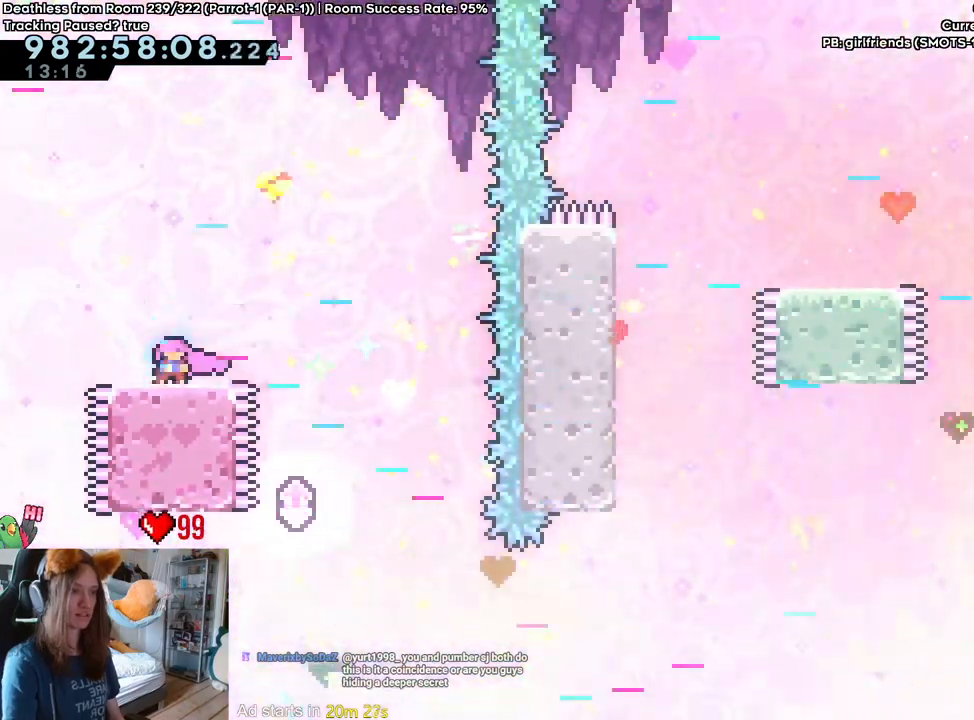
{"buttons": [], "left_stick": "down", "right_stick": "center", "events": []}
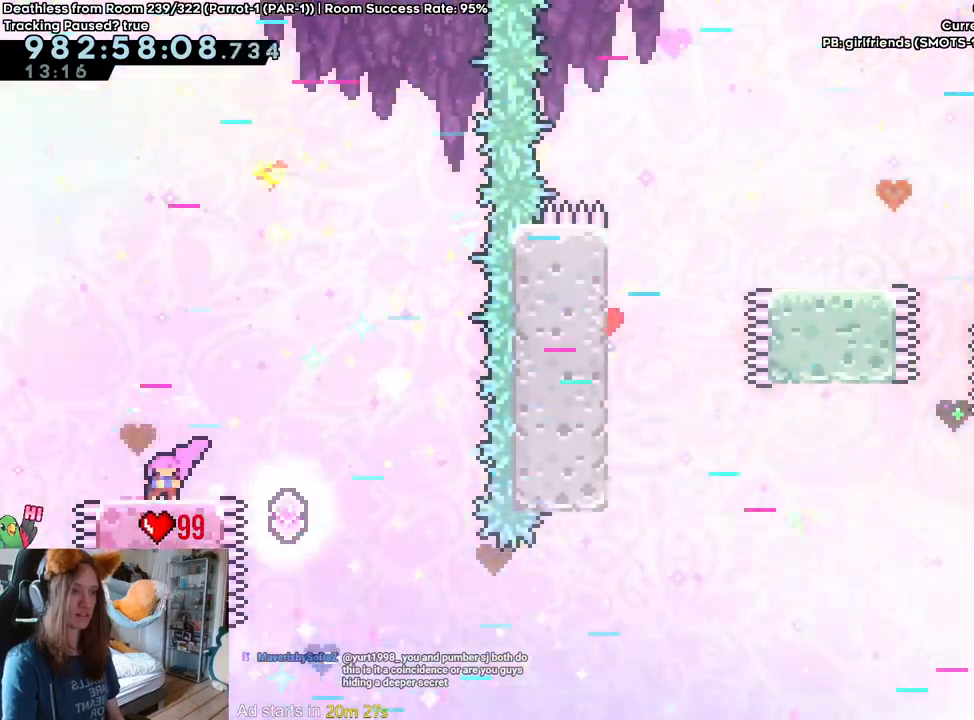
{"buttons": ["B"], "left_stick": "down", "right_stick": "center", "events": [[17, "B", "down"], [67, "left_stick", "center"], [233, "left_stick", "left"], [500, "left_stick", "down"]]}
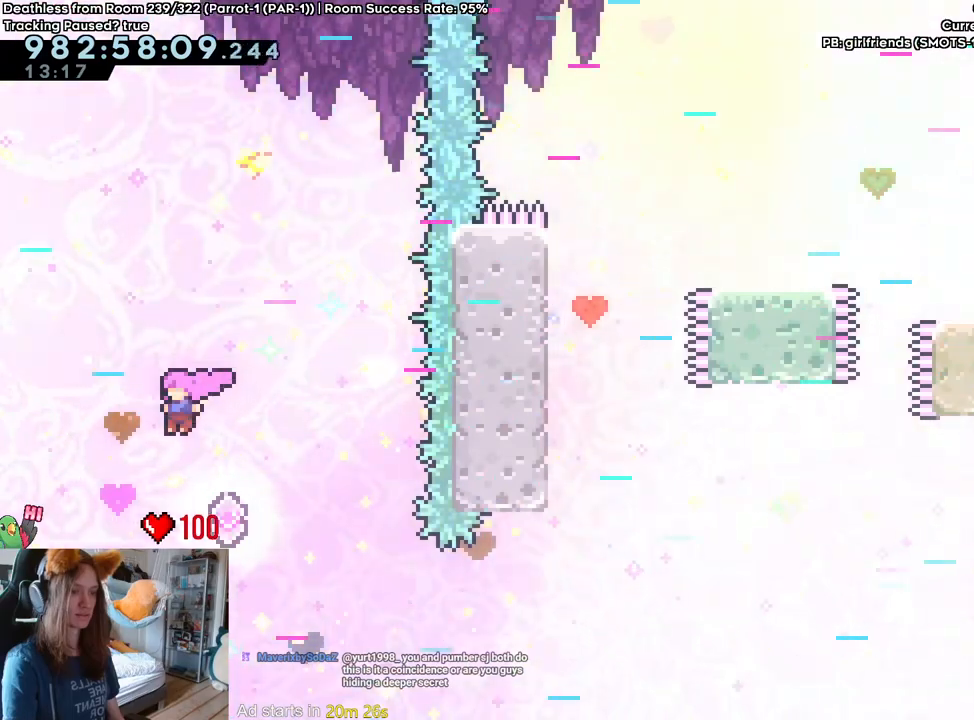
{"buttons": ["B", "Y"], "left_stick": "up-right", "right_stick": "center", "events": [[50, "left_stick", "down-right"], [150, "Y", "down"], [300, "Y", "up"], [383, "left_stick", "up-right"], [500, "Y", "down"]]}
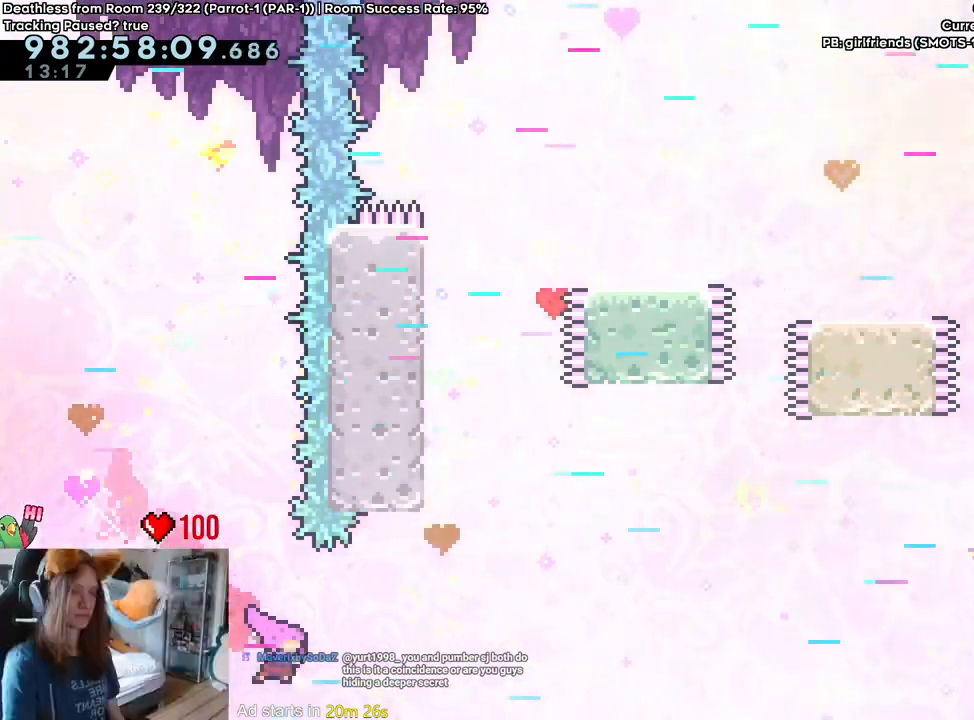
{"buttons": ["B", "Y"], "left_stick": "up-left", "right_stick": "center", "events": [[150, "Y", "up"], [317, "left_stick", "up-left"], [417, "Y", "down"]]}
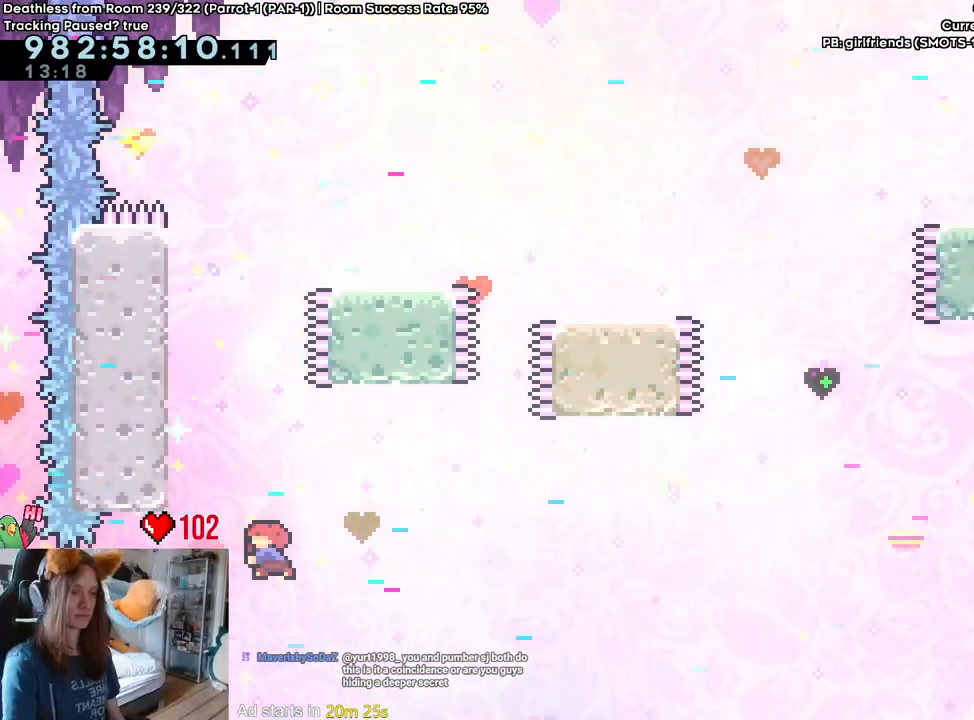
{"buttons": [], "left_stick": "up-left", "right_stick": "center"}
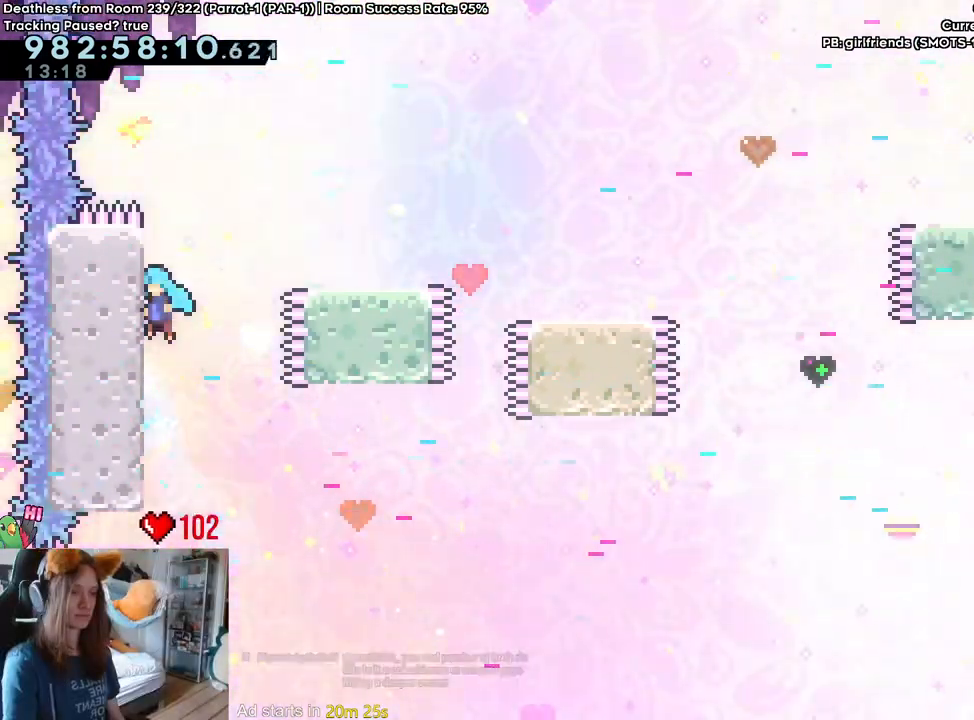
{"buttons": ["B"], "left_stick": "right", "right_stick": "center"}
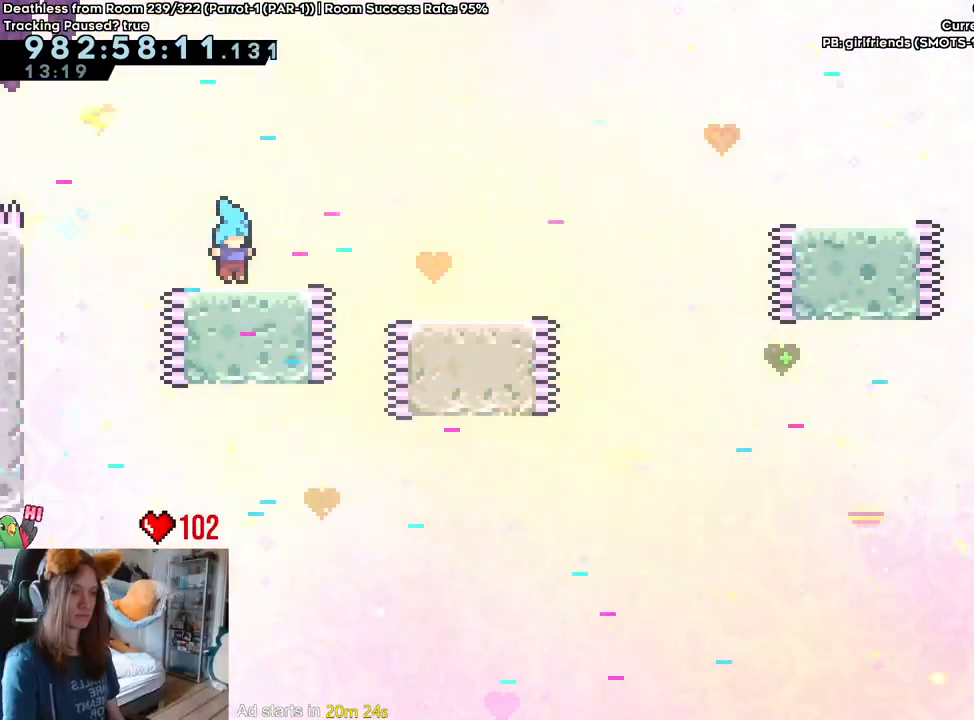
{"buttons": ["B"], "left_stick": "up-right", "right_stick": "center", "events": [[100, "B", "up"], [233, "left_stick", "center"], [483, "B", "down"], [483, "left_stick", "up-right"]]}
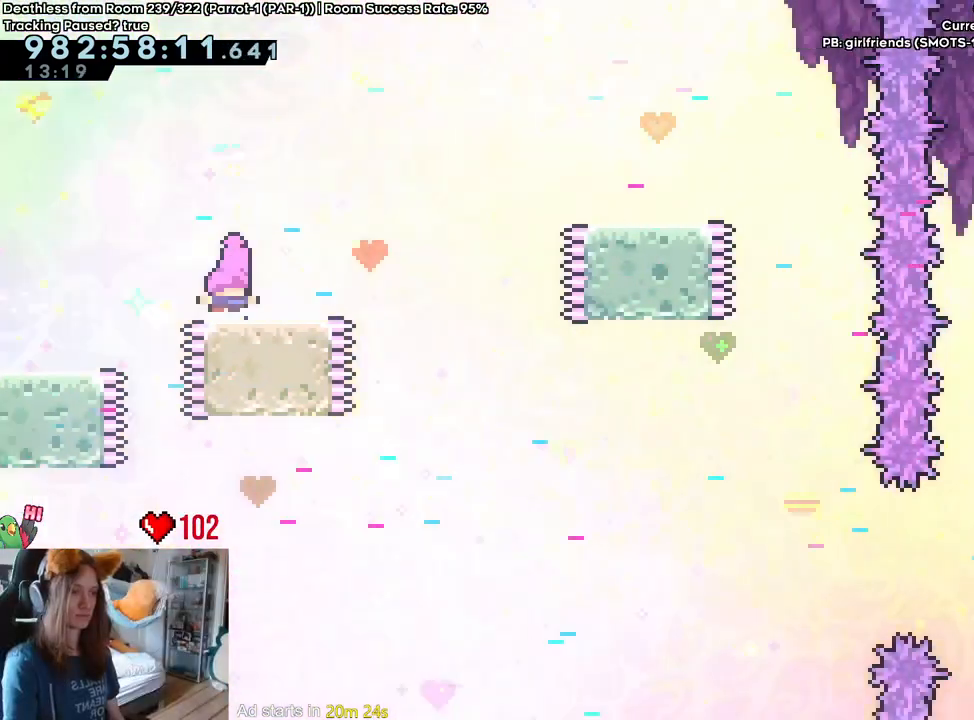
{"buttons": ["B"], "left_stick": "right", "right_stick": "center", "events": [[200, "Y", "down"], [317, "Y", "up"], [383, "left_stick", "right"]]}
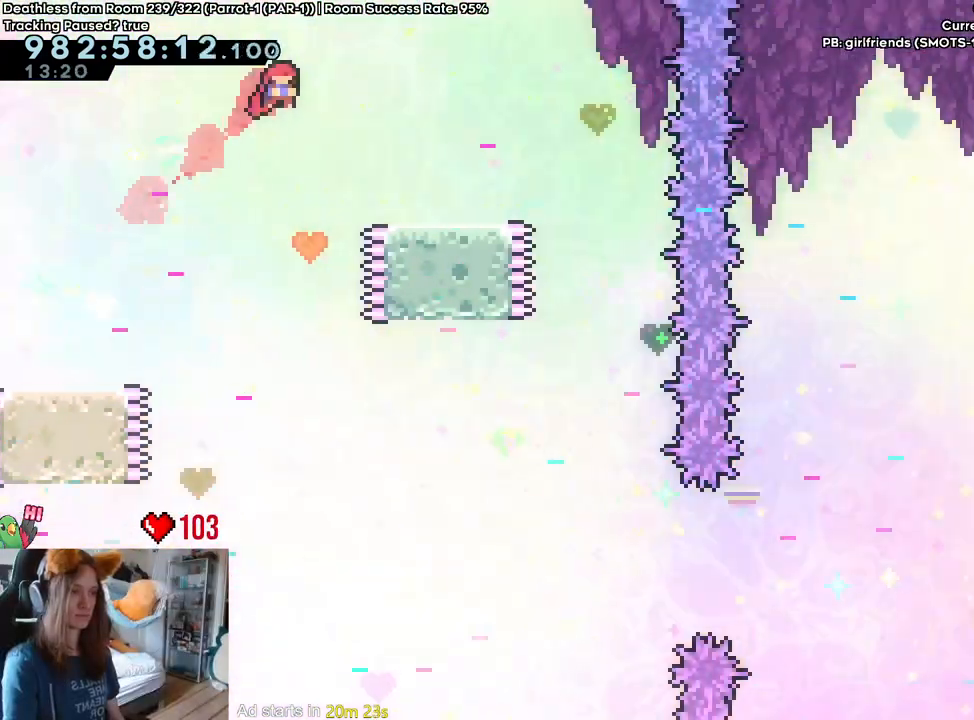
{"buttons": ["B"], "left_stick": "left", "right_stick": "center", "events": [[150, "B", "up"], [167, "left_stick", "center"], [383, "left_stick", "left"], [400, "B", "down"]]}